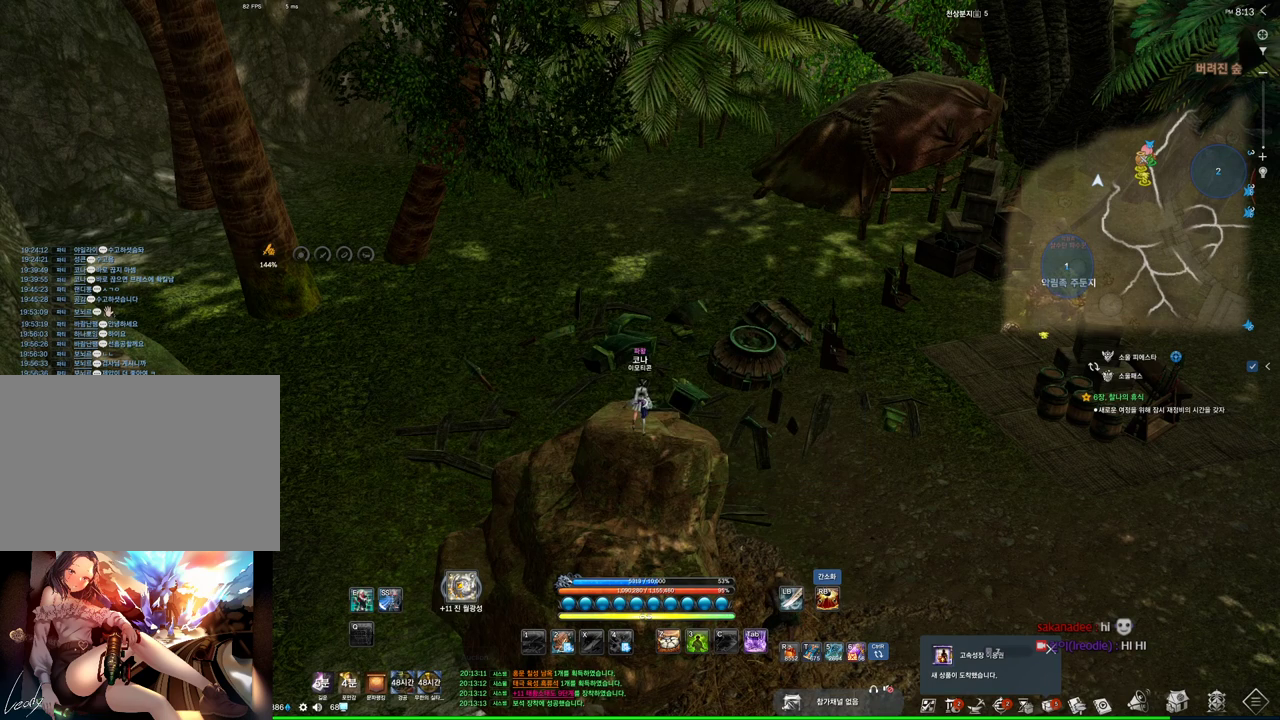
Gameplay with keyboard and mouse; each line is a JSON object with the keys and mouse buttons held at the frame after it. "events" lists presses ("down") and releases ("up") of "1", "2", "3", "4", "5", "a", "alt", "c", "ctrl", "d", "e", "f", "m", "q", "r", "s", "shift", "space", "t", "tab", "tilde", "v", "w", "x", "z", "mouse_left", "mouse_wheel", "mouse_right", "mouse_mb4" and "mouse_mb5" between this image and that frame as [ms after this image, input, new state], when the widget could be followed in between. "mouse_left", "mouse_wheel", "mouse_right", "mouse_mb4", "mouse_mb5" = the "left", "wheel", "right", "mb4", "mb5" buttons of the "mouse" list. No other keys are recorded. "wheel" means that the mouse wheel is clicked or scrolled. Mouse movement is not recorded.
{"keys": [], "mouse": [], "events": [[100, "alt", "down"], [133, "tab", "down"], [200, "tab", "up"], [233, "alt", "up"]]}
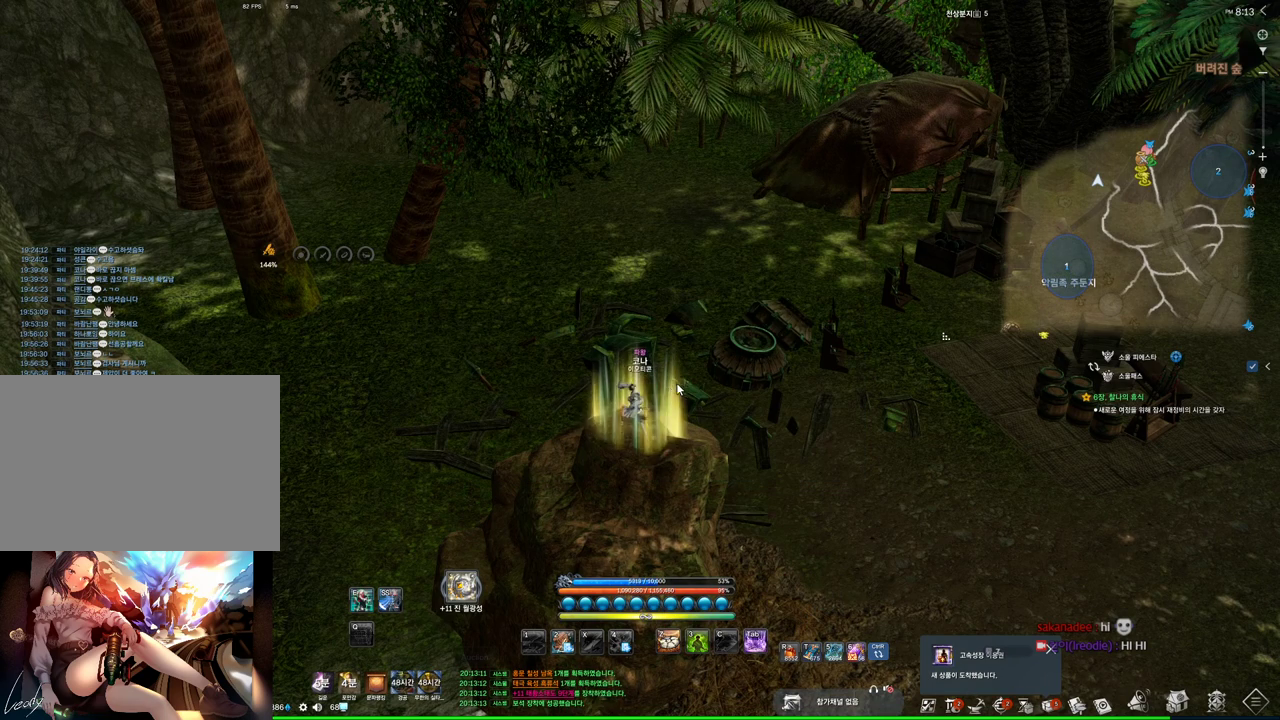
{"keys": [], "mouse": [], "events": [[200, "mouse_mb4", "down"], [266, "mouse_mb4", "up"], [300, "mouse_mb4", "down"], [433, "mouse_mb4", "up"]]}
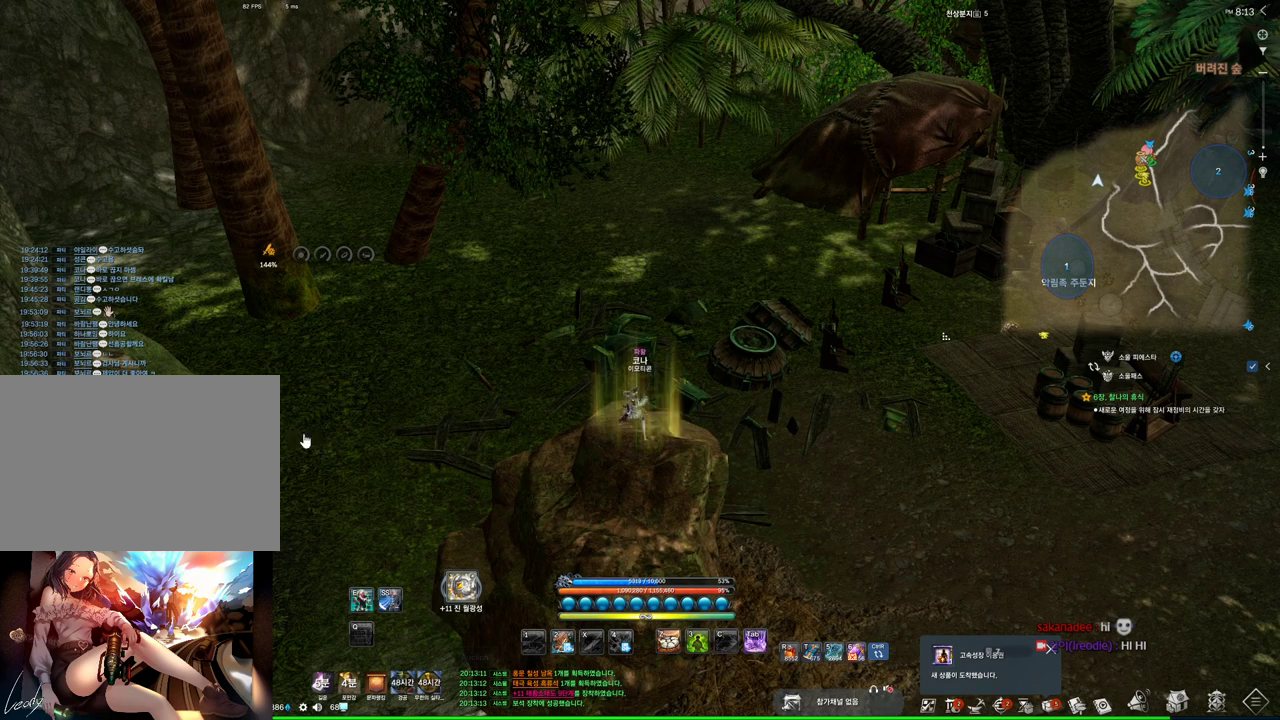
{"keys": [], "mouse": ["mb4", "mb5"], "events": [[33, "mouse_mb4", "down"], [100, "mouse_mb4", "up"], [500, "mouse_mb4", "down"], [500, "mouse_mb5", "down"]]}
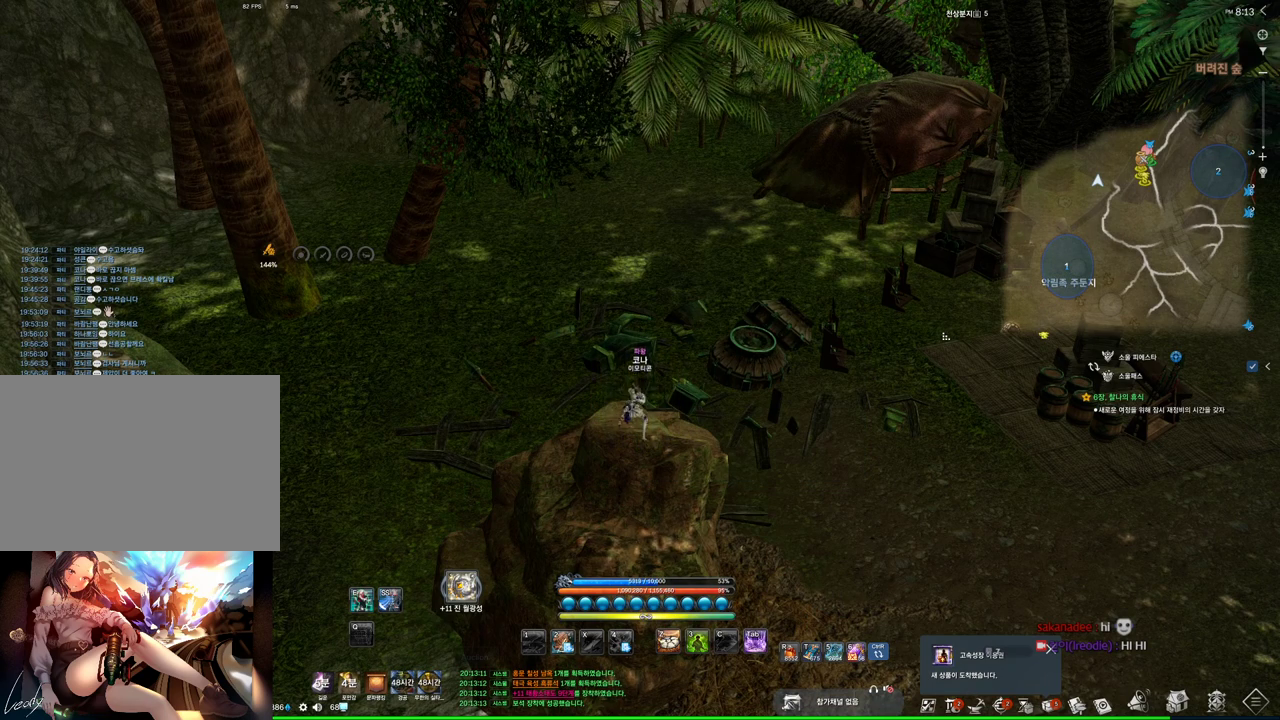
{"keys": [], "mouse": ["mb4"], "events": [[66, "mouse_mb4", "up"], [66, "mouse_mb5", "up"], [466, "mouse_mb4", "down"]]}
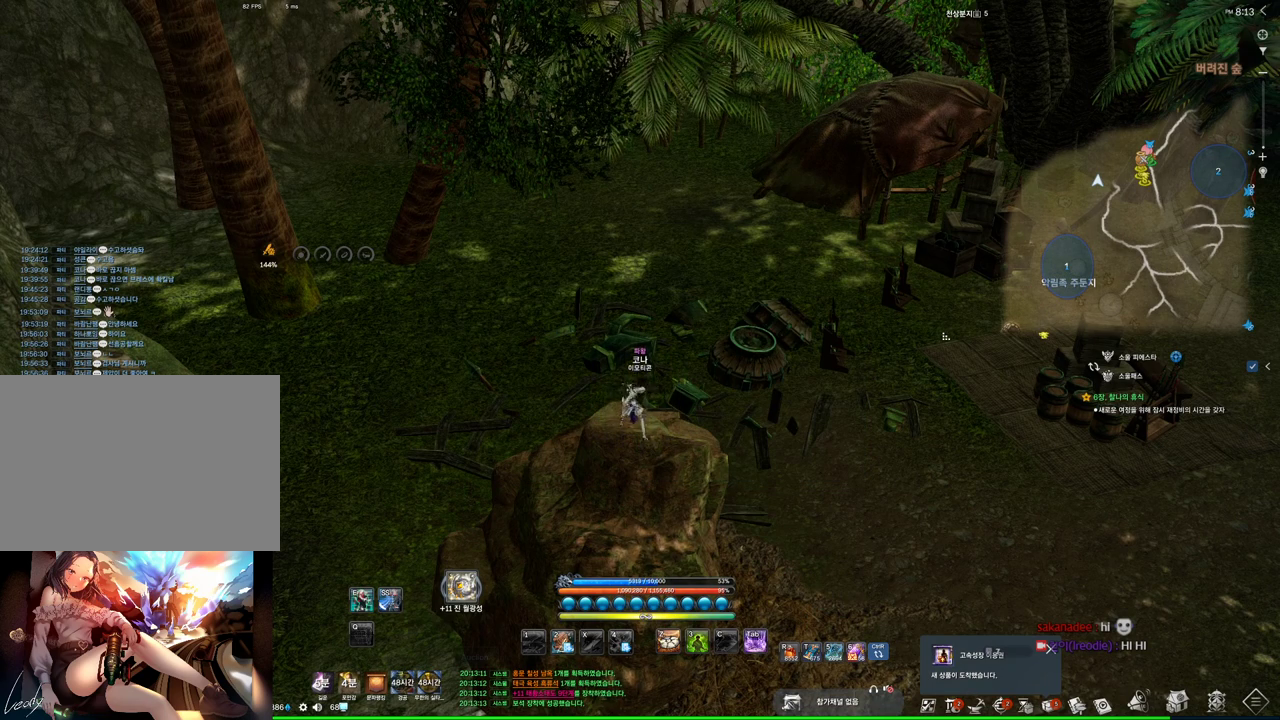
{"keys": [], "mouse": ["mb5"], "events": [[133, "mouse_mb4", "up"], [166, "mouse_mb4", "down"], [200, "mouse_mb4", "up"], [433, "mouse_mb5", "down"]]}
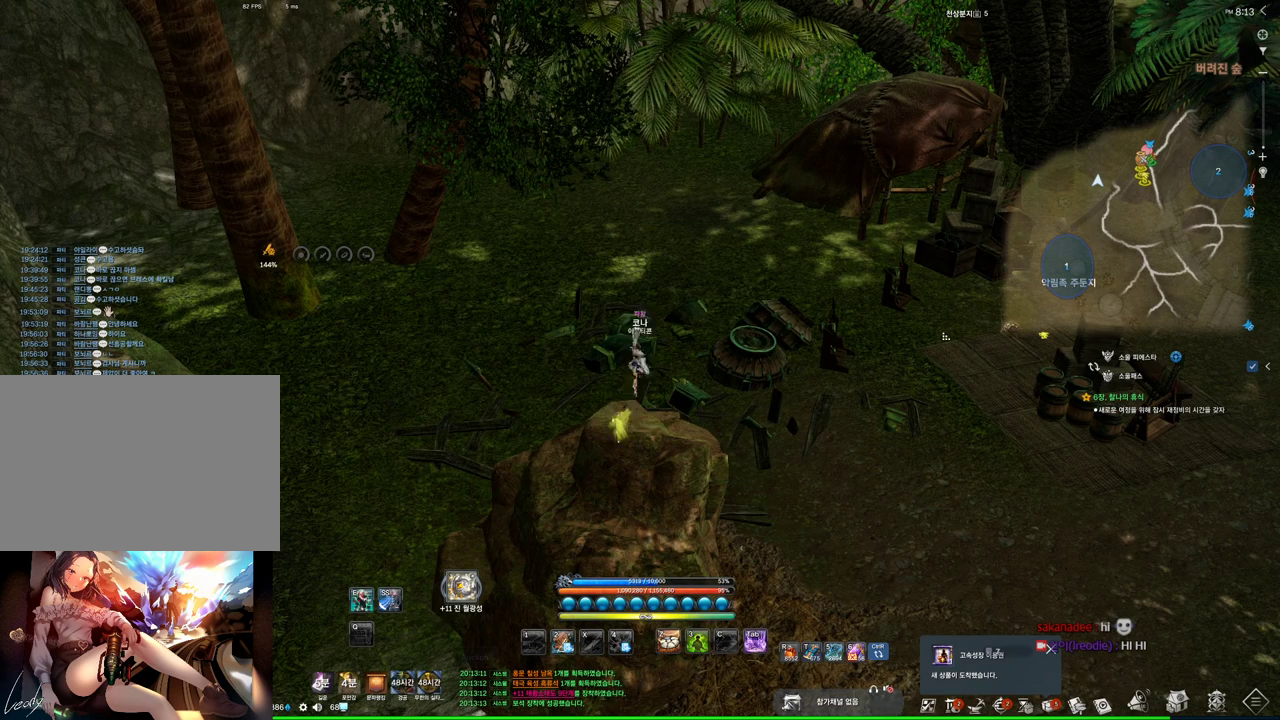
{"keys": [], "mouse": [], "events": [[66, "mouse_mb5", "up"], [133, "mouse_mb5", "down"], [200, "mouse_mb5", "up"]]}
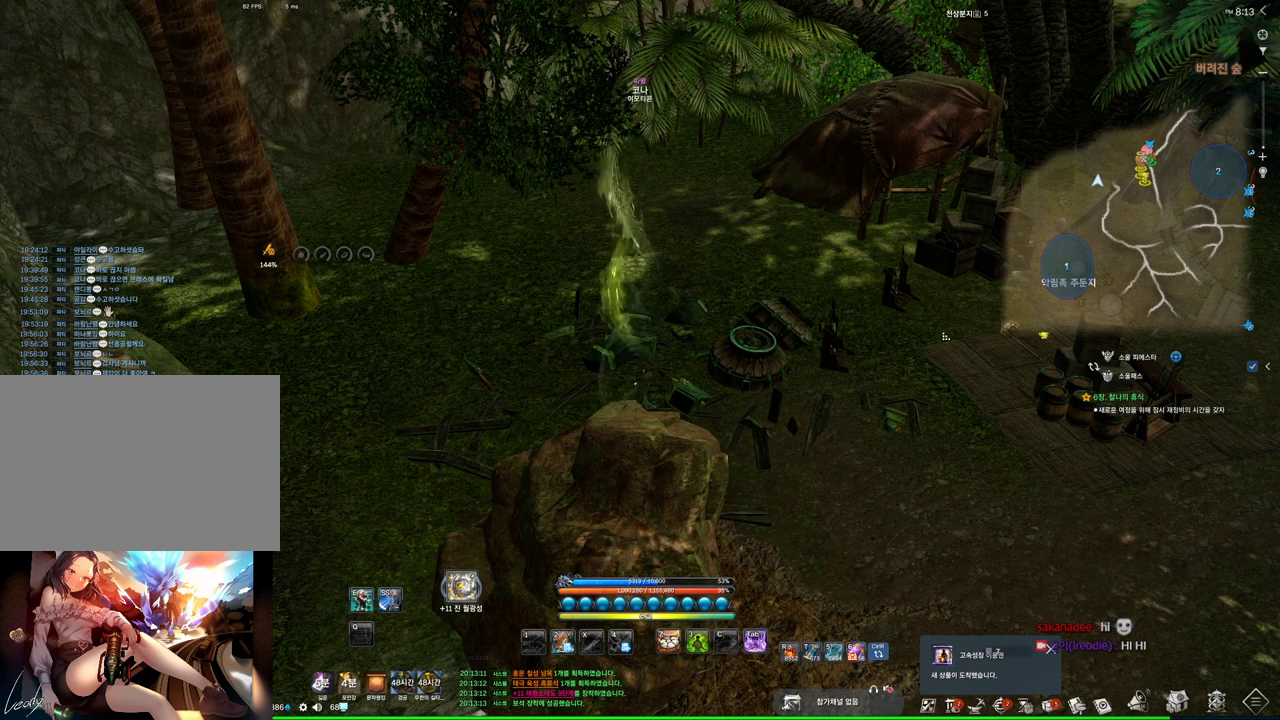
{"keys": [], "mouse": [], "events": []}
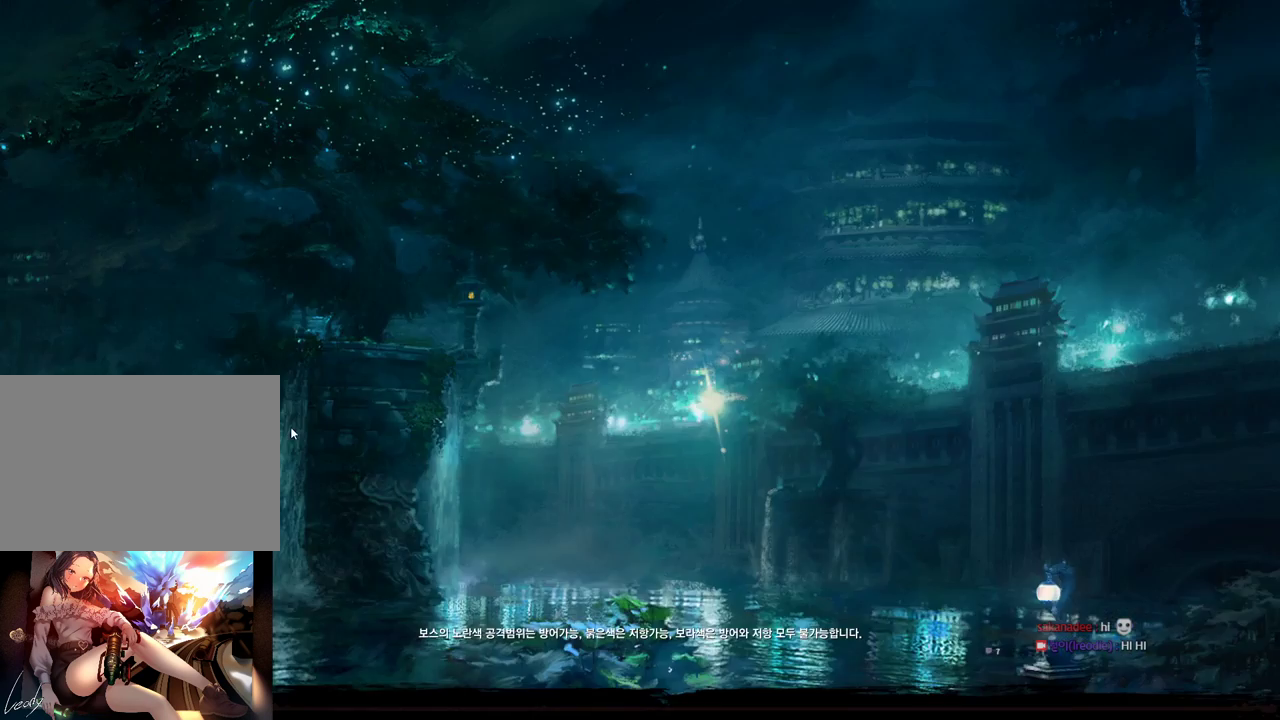
{"keys": [], "mouse": [], "events": []}
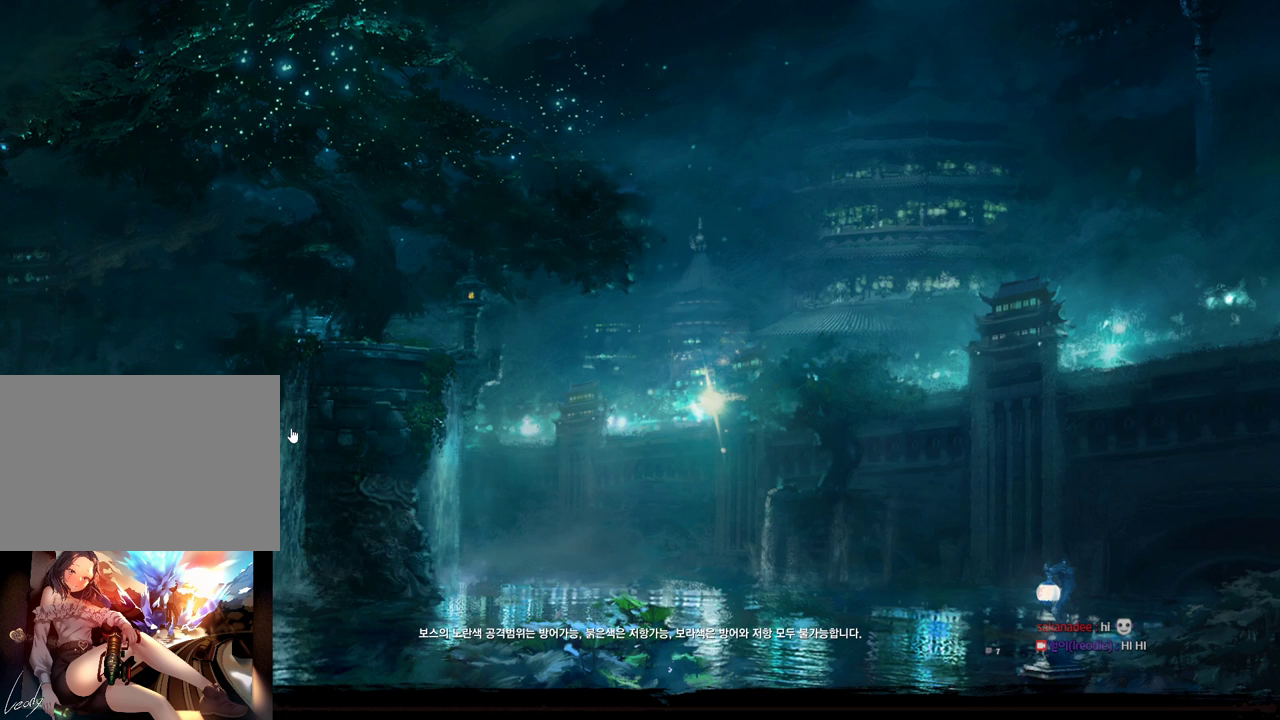
{"keys": [], "mouse": [], "events": []}
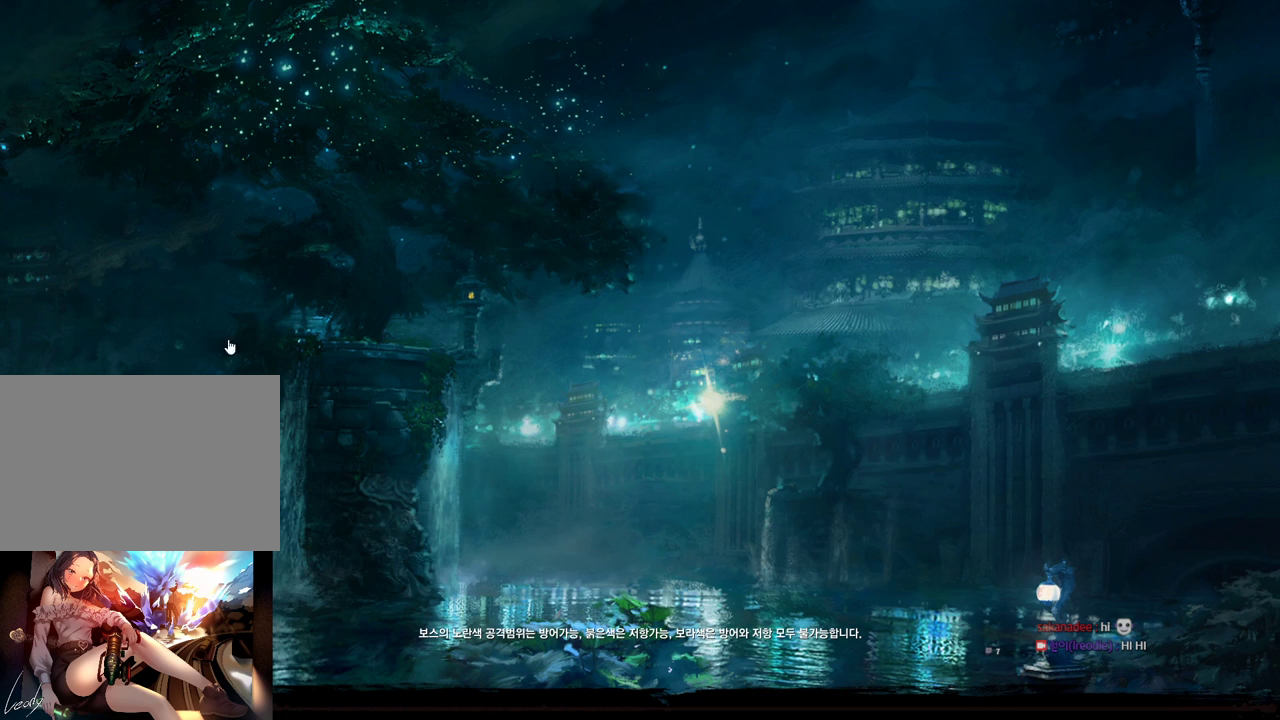
{"keys": [], "mouse": ["left"], "events": [[466, "mouse_left", "down"]]}
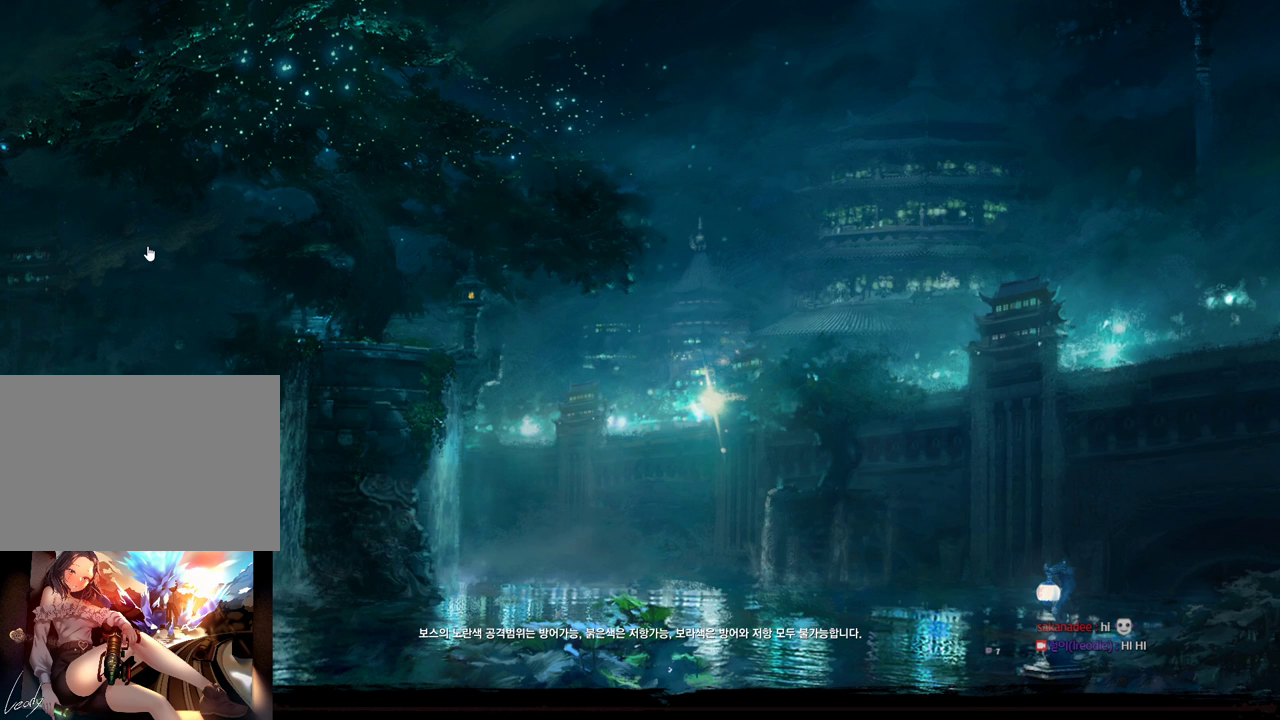
{"keys": [], "mouse": [], "events": [[133, "mouse_left", "up"]]}
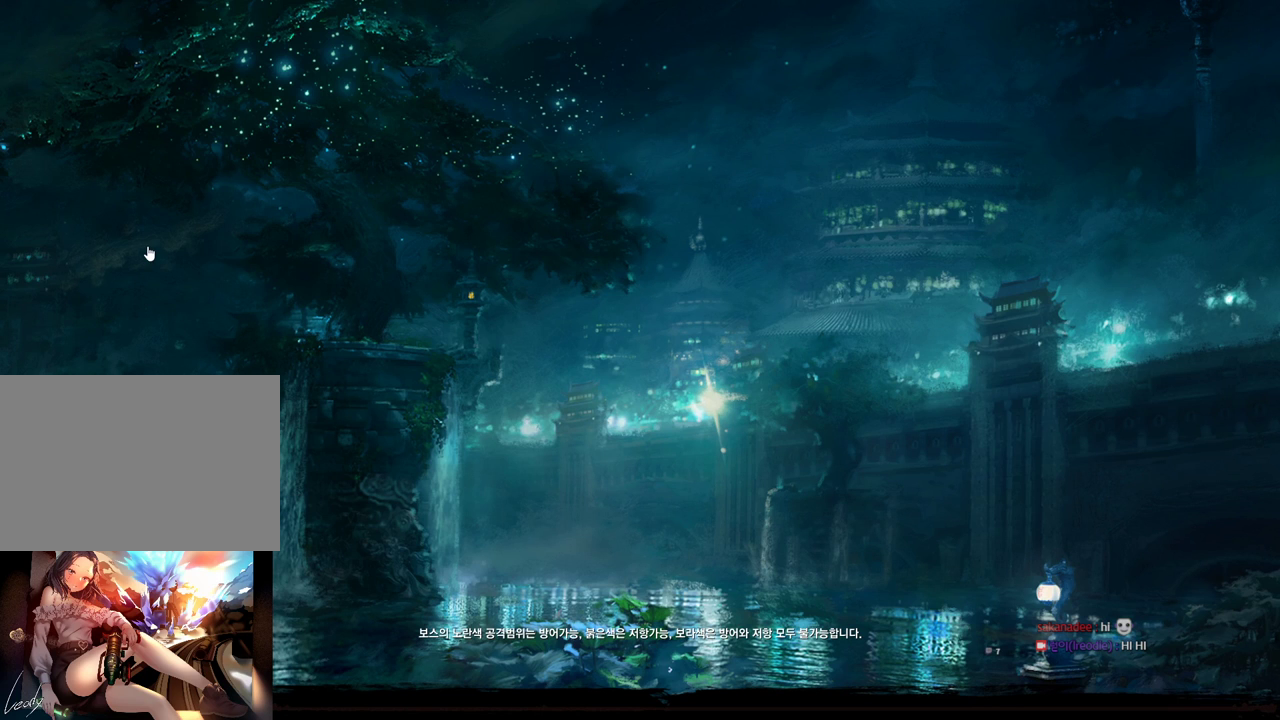
{"keys": [], "mouse": [], "events": []}
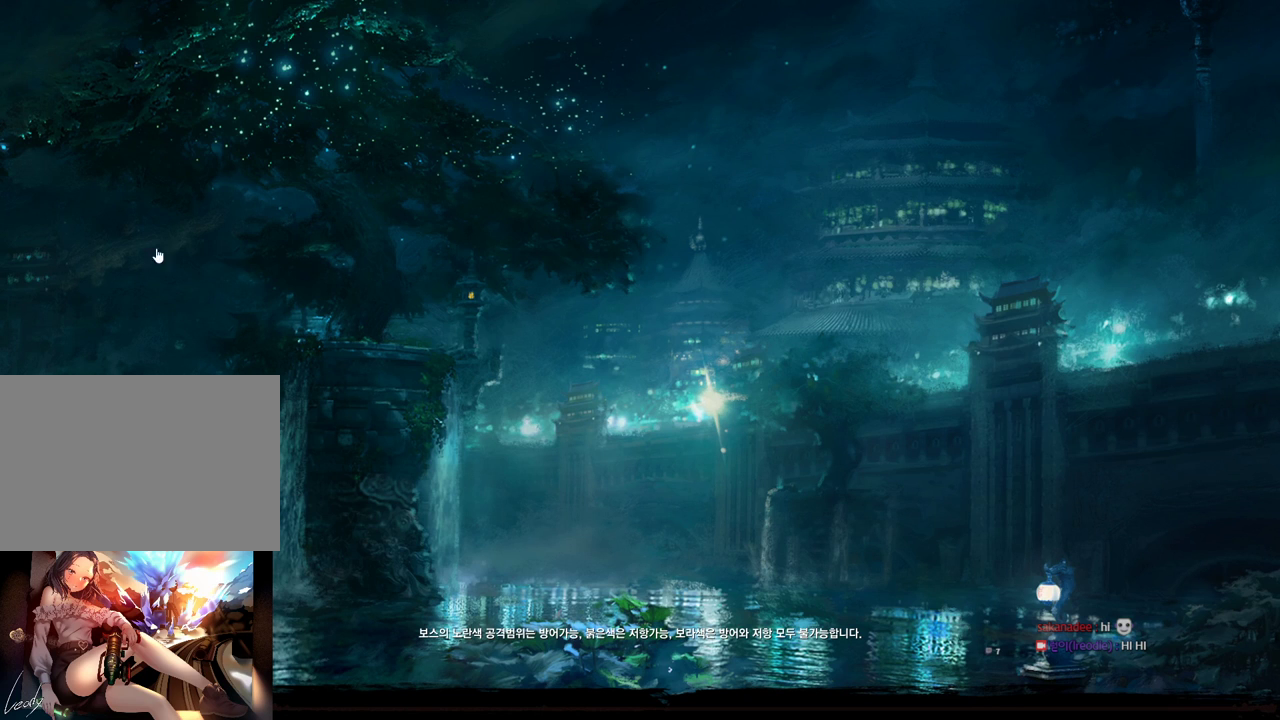
{"keys": [], "mouse": ["mb4"], "events": [[266, "mouse_mb4", "down"], [433, "mouse_mb4", "up"], [466, "mouse_mb4", "down"]]}
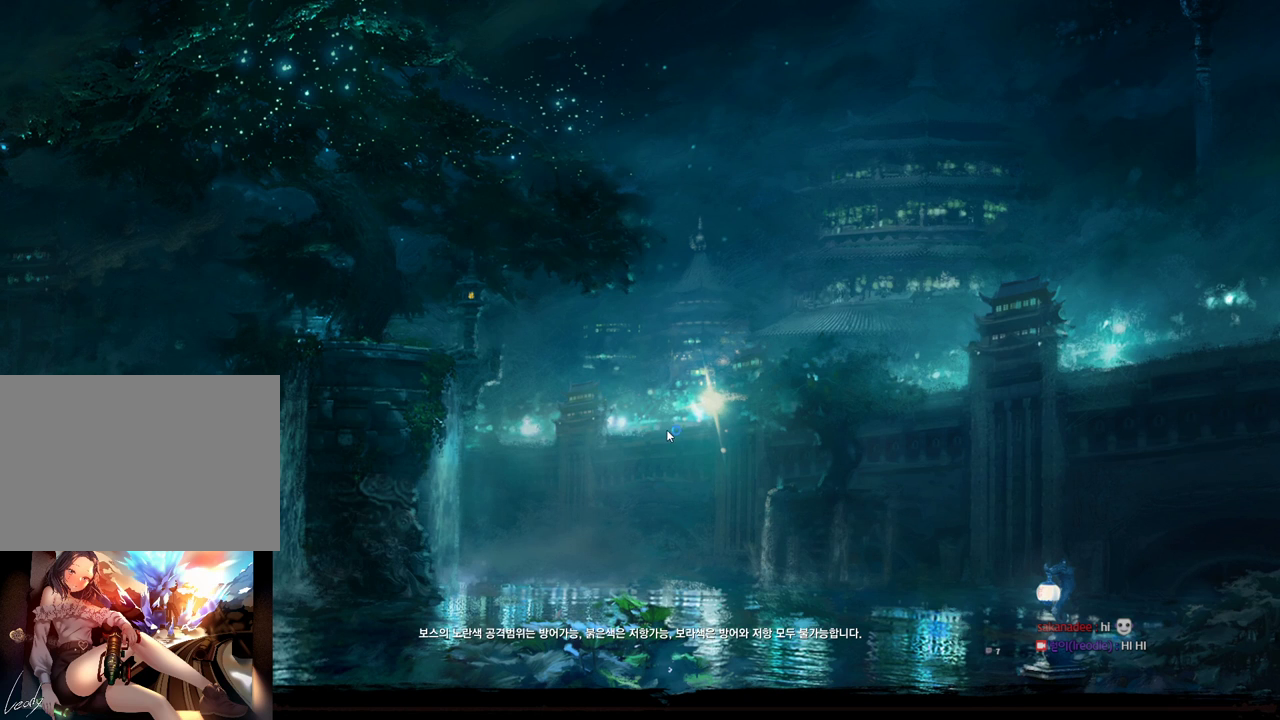
{"keys": [], "mouse": ["left"], "events": [[33, "mouse_mb4", "up"], [266, "mouse_mb4", "down"], [300, "mouse_mb4", "up"], [433, "mouse_left", "down"]]}
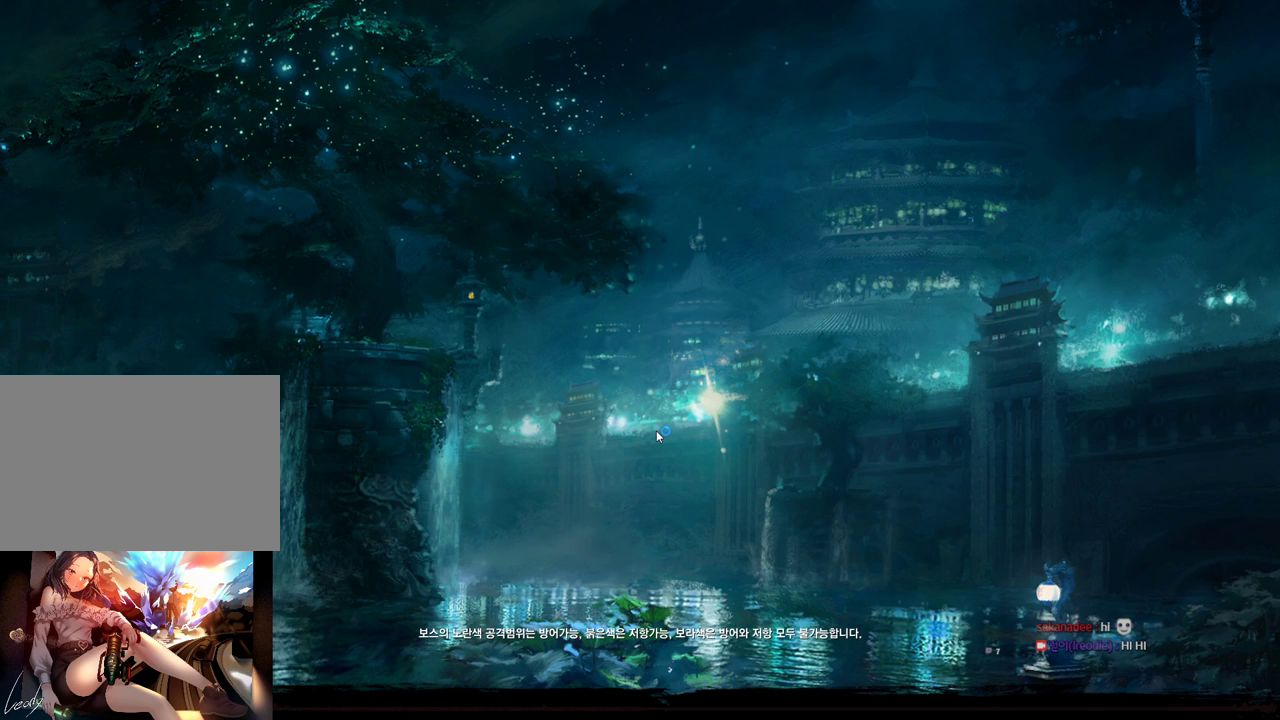
{"keys": [], "mouse": [], "events": [[133, "mouse_left", "up"], [266, "mouse_mb4", "down"], [333, "mouse_mb4", "up"]]}
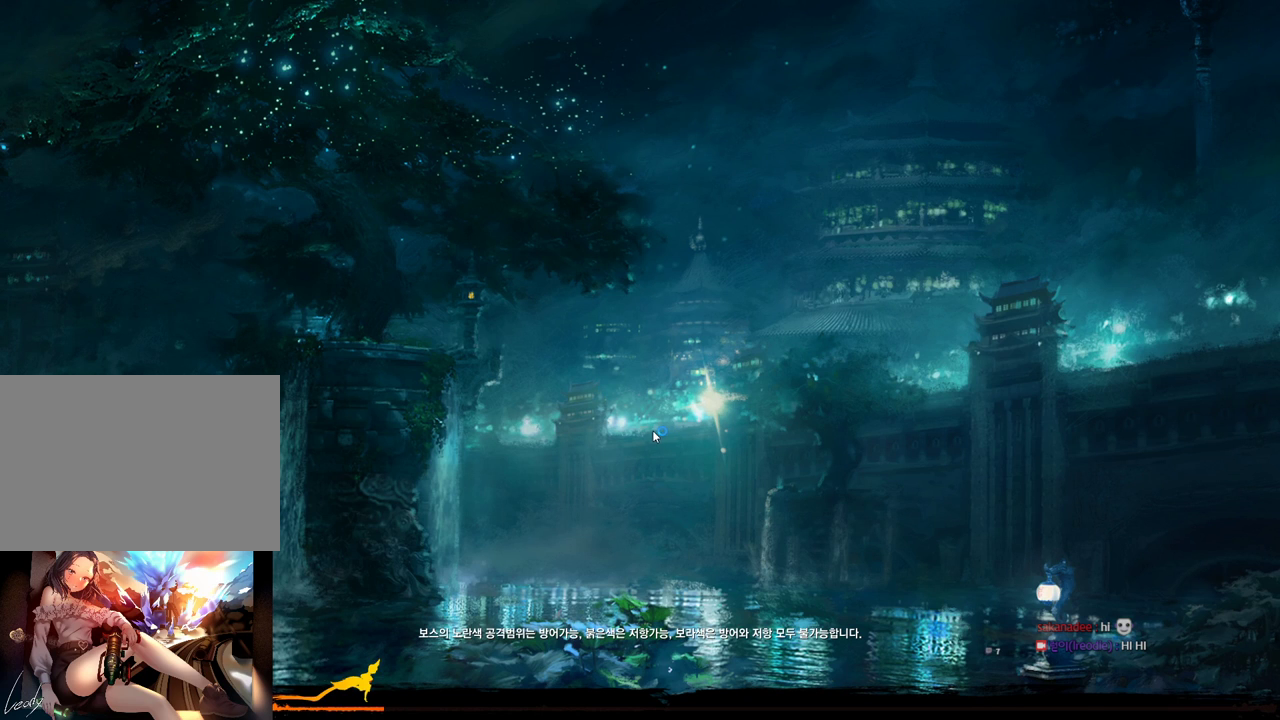
{"keys": [], "mouse": [], "events": [[233, "mouse_mb4", "down"], [333, "mouse_mb4", "up"]]}
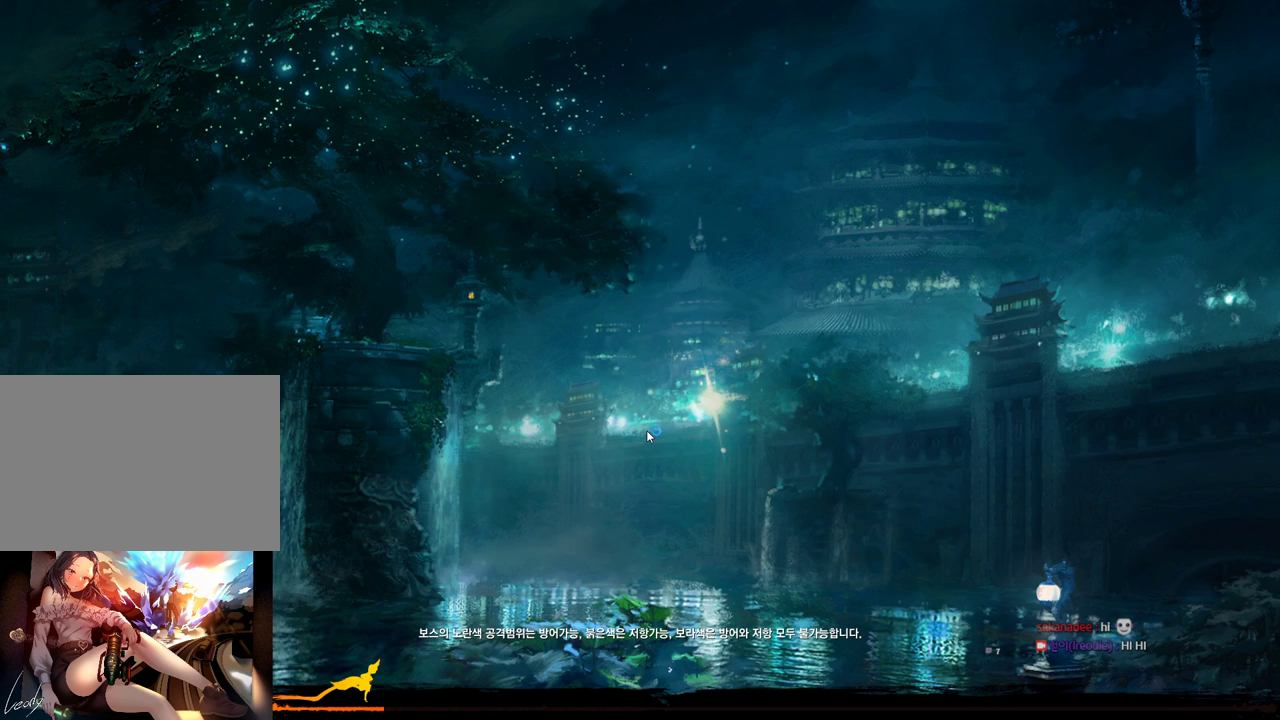
{"keys": [], "mouse": [], "events": [[433, "mouse_mb4", "down"], [500, "mouse_mb4", "up"]]}
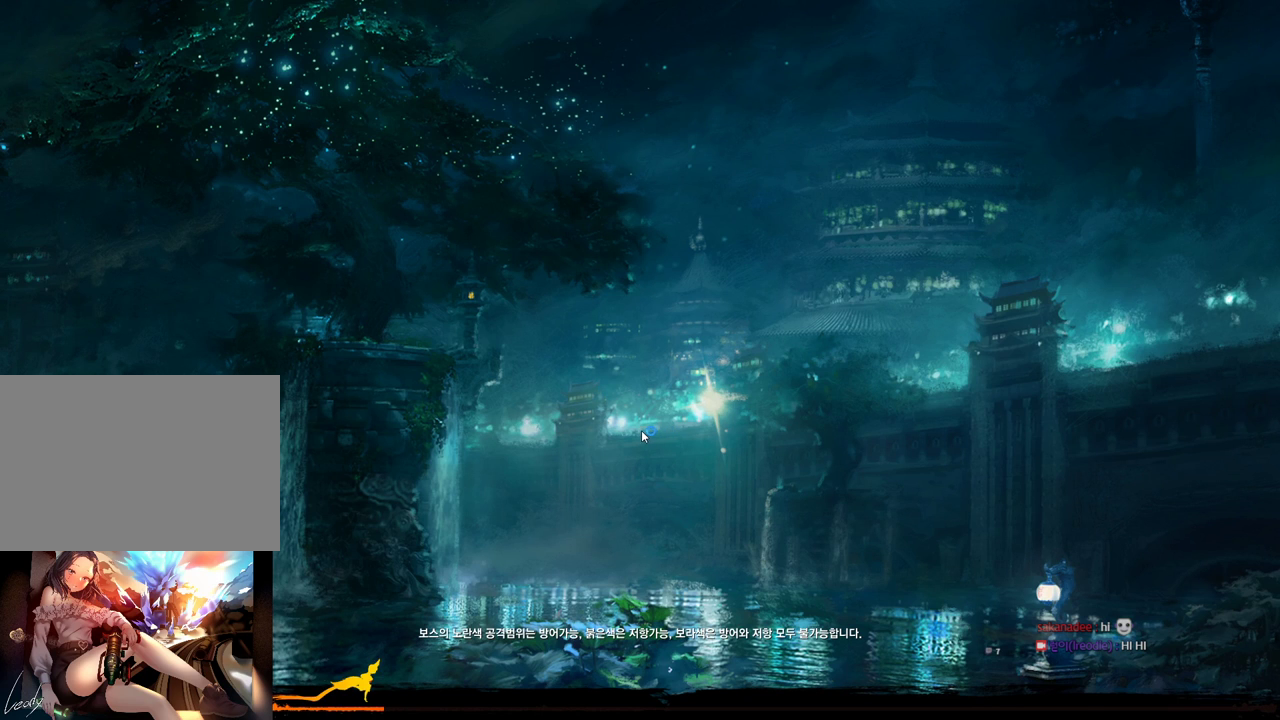
{"keys": [], "mouse": [], "events": [[233, "mouse_mb4", "down"], [266, "mouse_mb4", "up"]]}
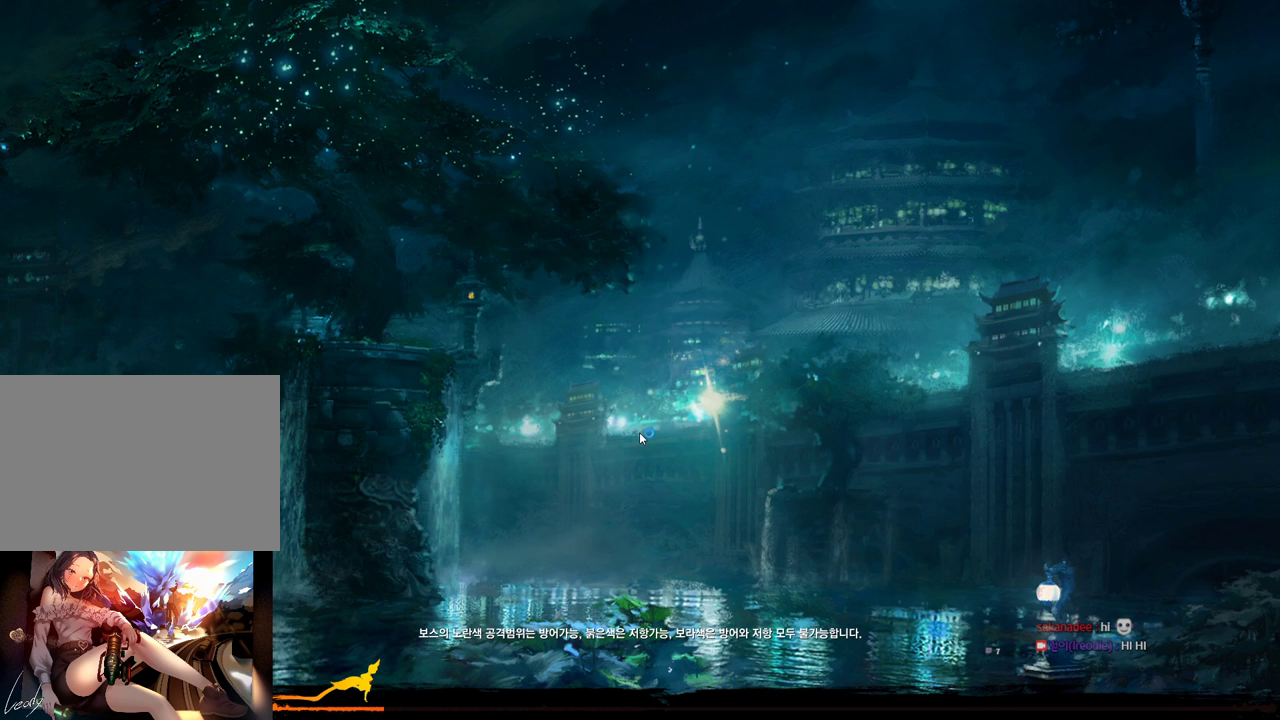
{"keys": [], "mouse": [], "events": []}
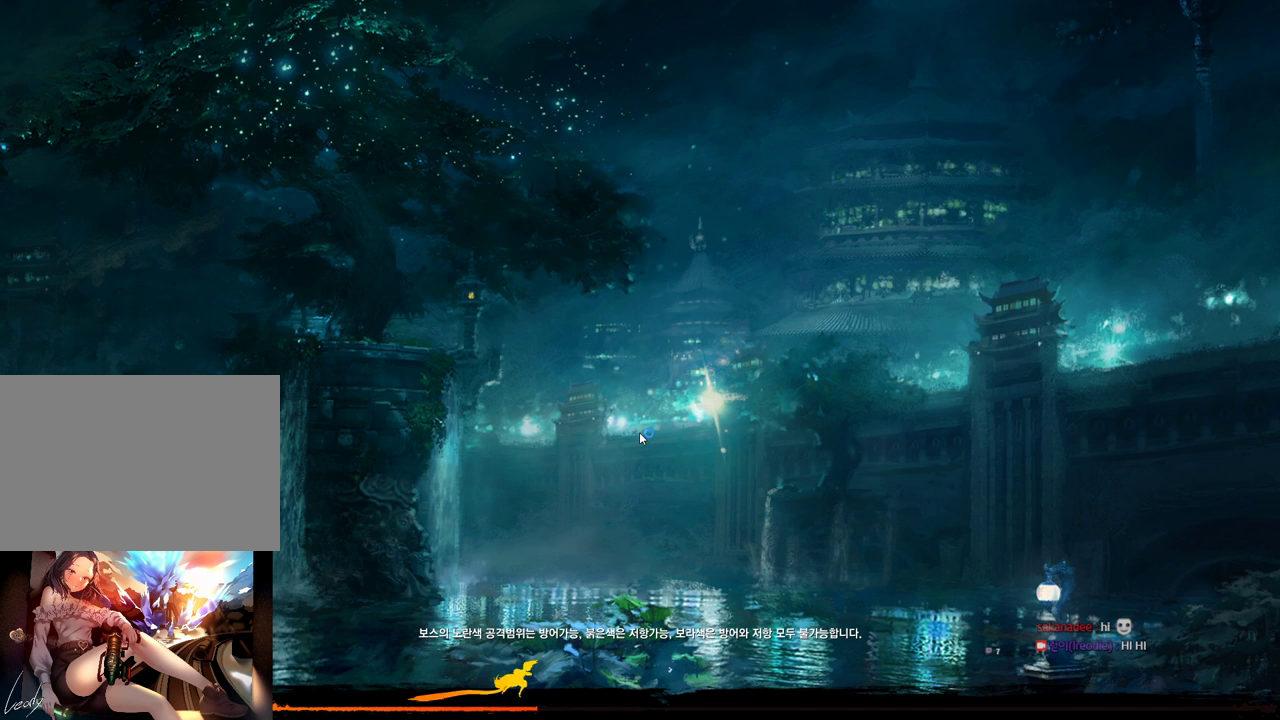
{"keys": [], "mouse": [], "events": []}
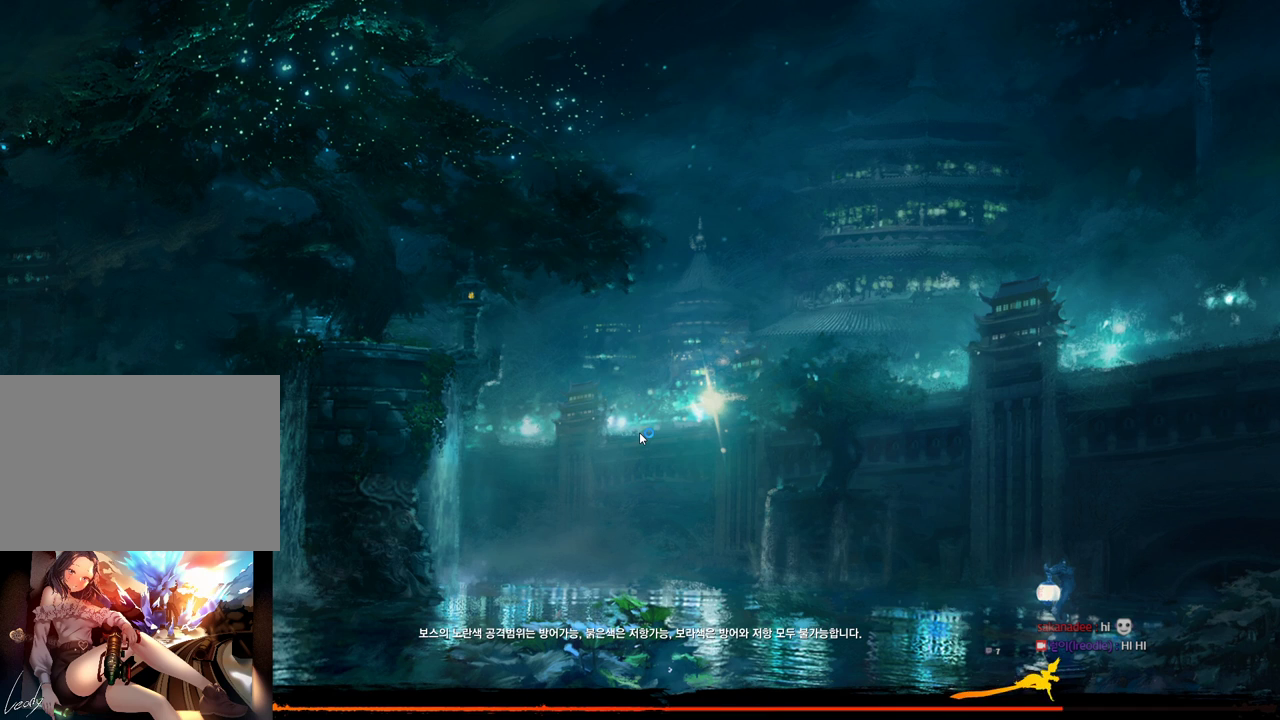
{"keys": [], "mouse": [], "events": []}
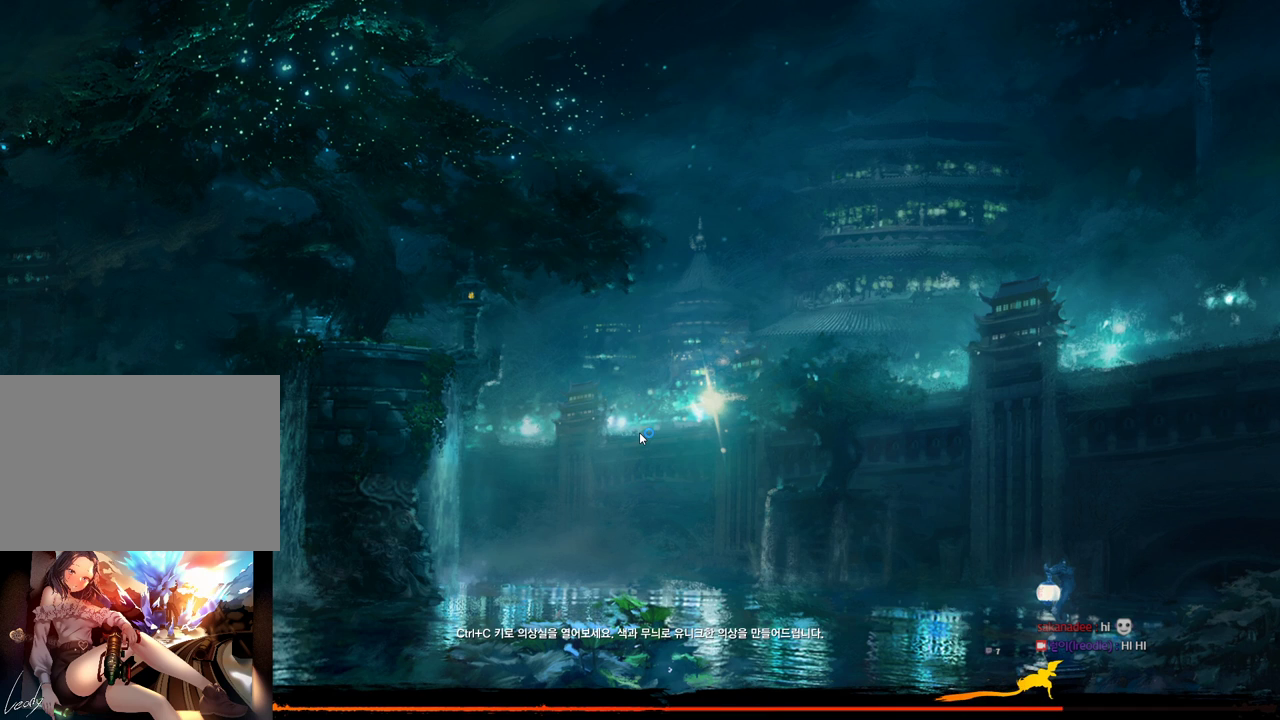
{"keys": [], "mouse": [], "events": []}
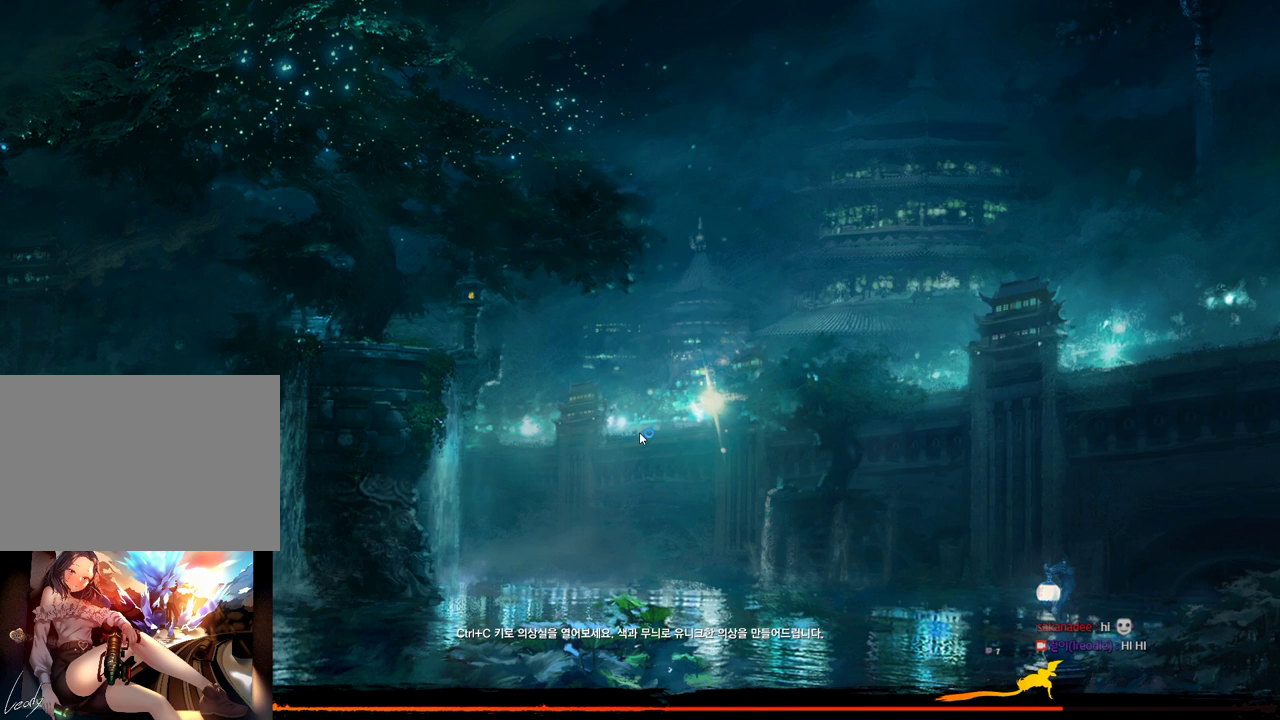
{"keys": [], "mouse": [], "events": []}
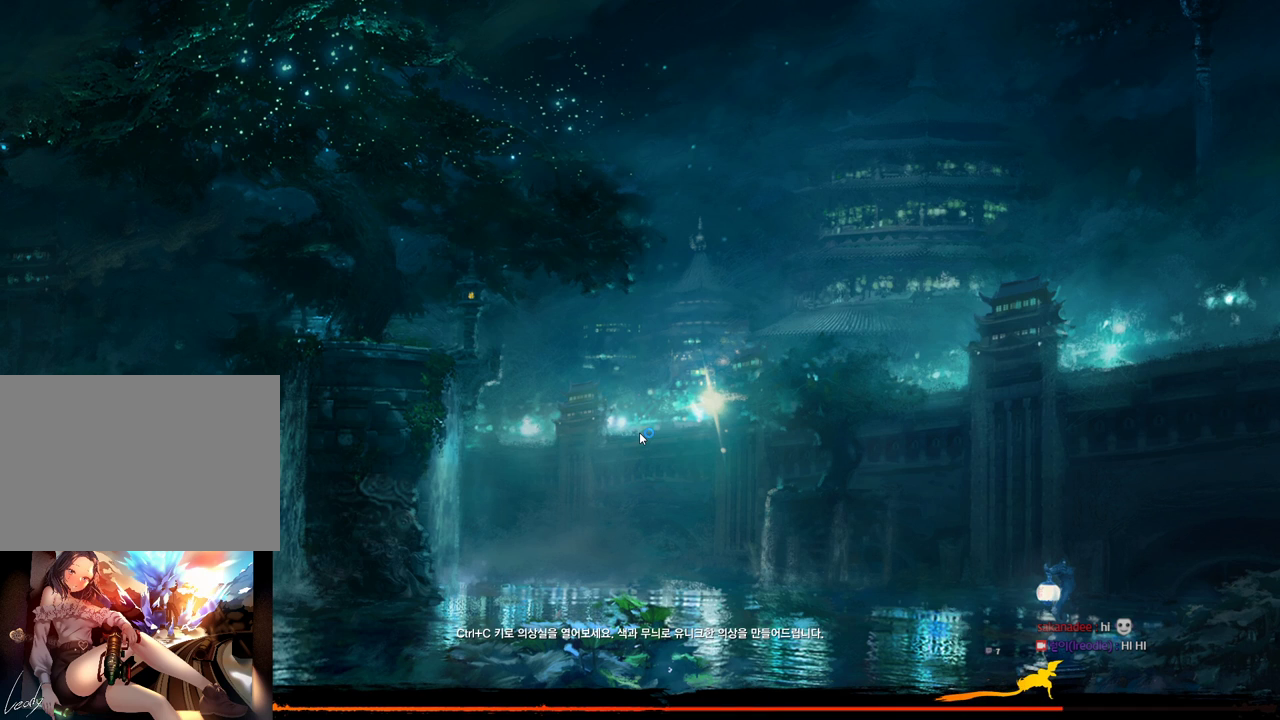
{"keys": [], "mouse": [], "events": []}
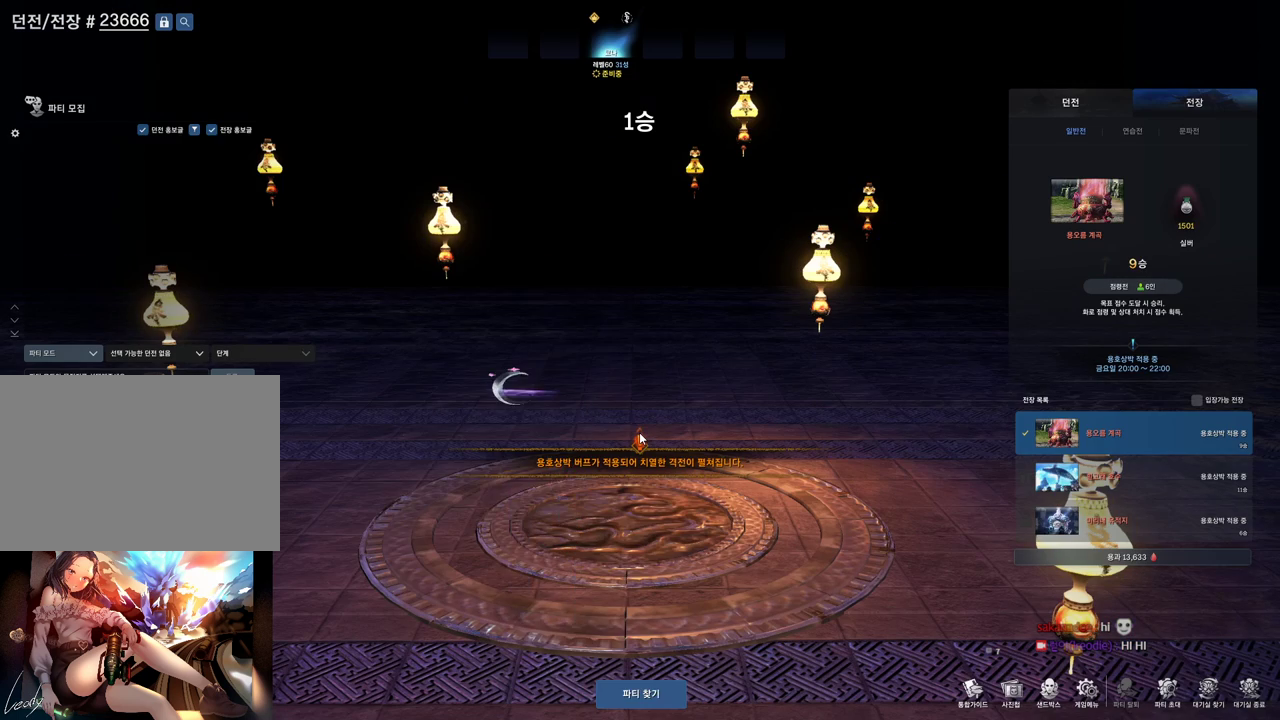
{"keys": [], "mouse": [], "events": []}
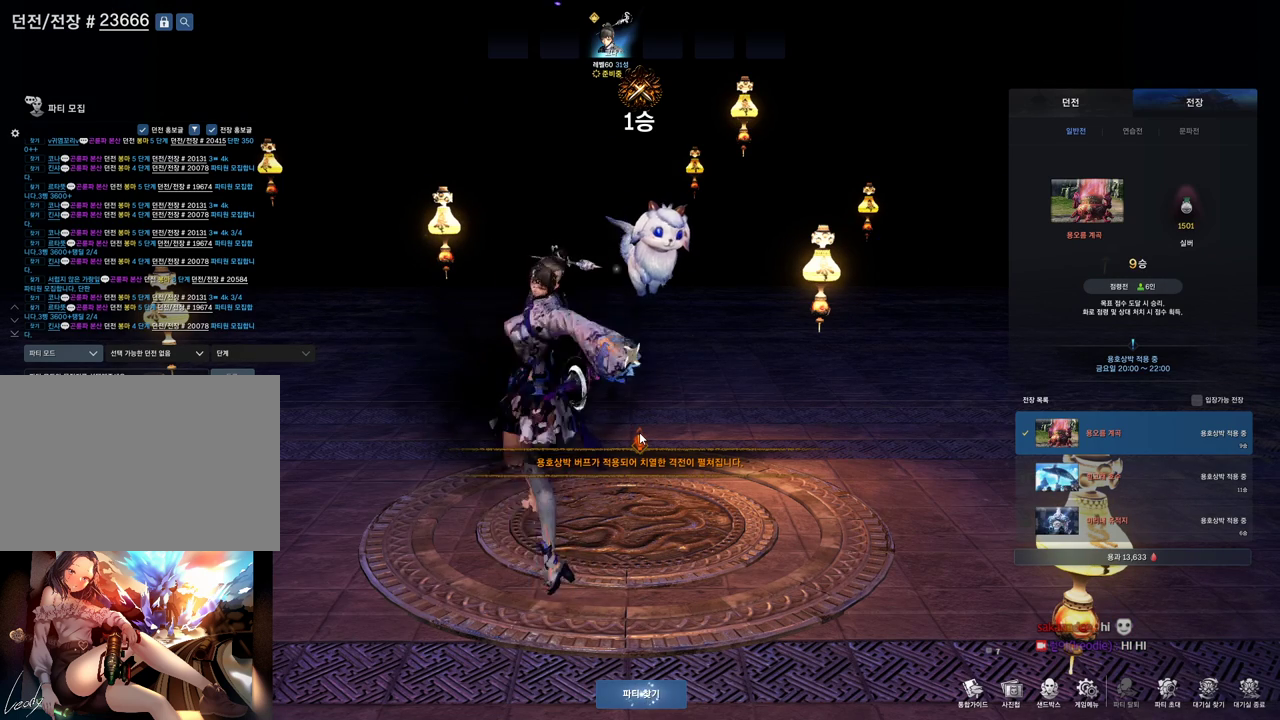
{"keys": [], "mouse": [], "events": []}
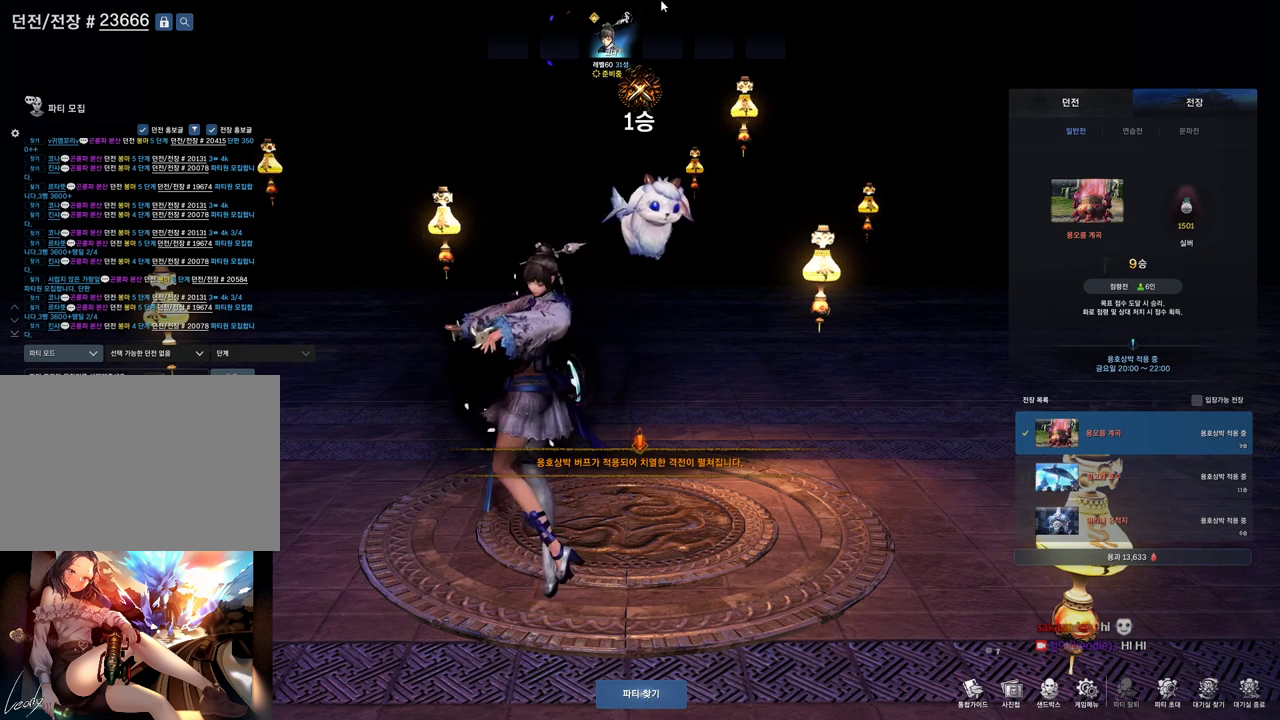
{"keys": [], "mouse": [], "events": [[33, "mouse_right", "down"], [133, "mouse_right", "up"]]}
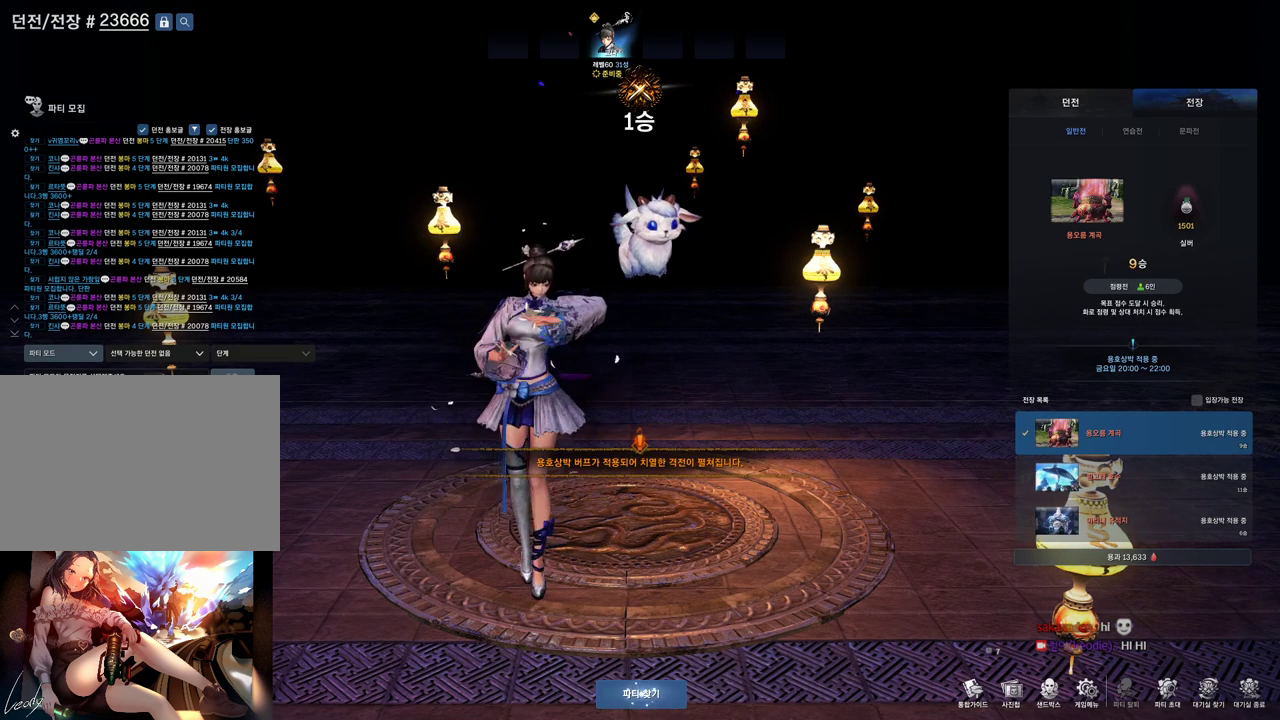
{"keys": [], "mouse": [], "events": [[200, "mouse_left", "down"], [233, "mouse_left", "up"]]}